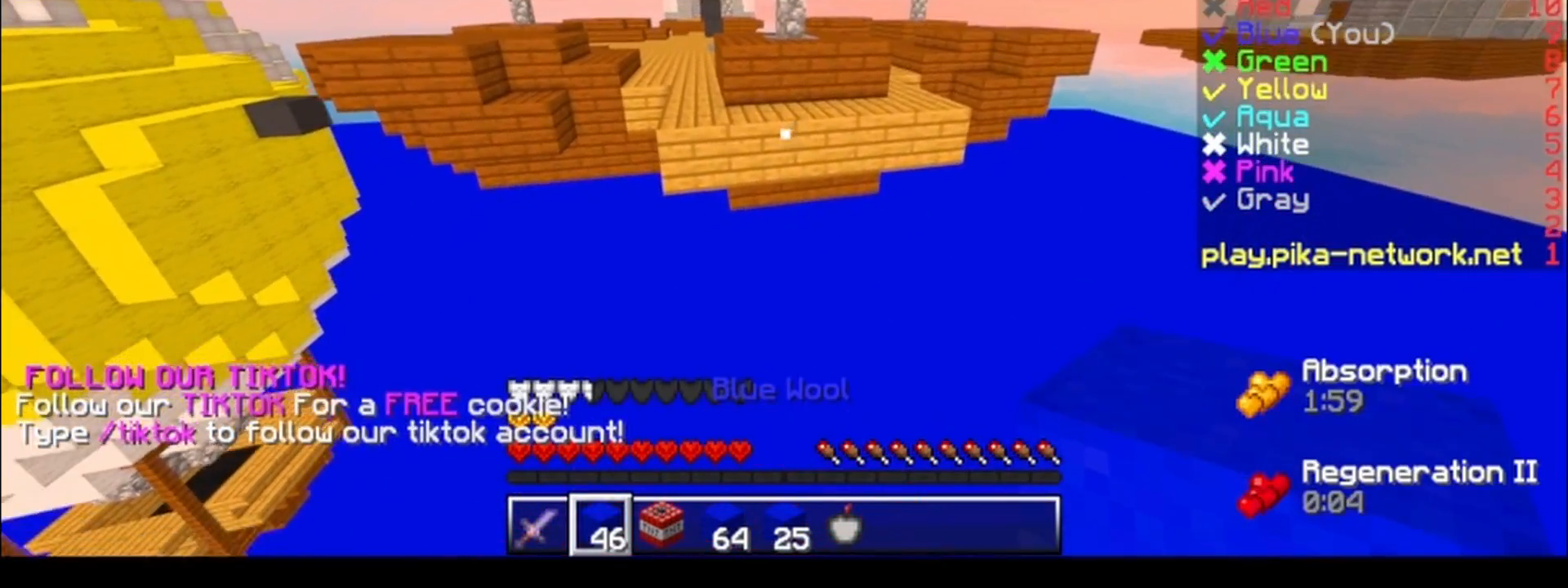
Gameplay with keyboard; each line is a JSON object with the keys held at the frame after it. "events" lists presses ("down") and releases ("up") of "a", "d", "s" and "w" between this image and that frame as [ms after this image, input, new state], when the widget could be followed in between. No other keys are recorded. Mouse input is not recorded.
{"keys": [], "events": [[383, "w", "up"]]}
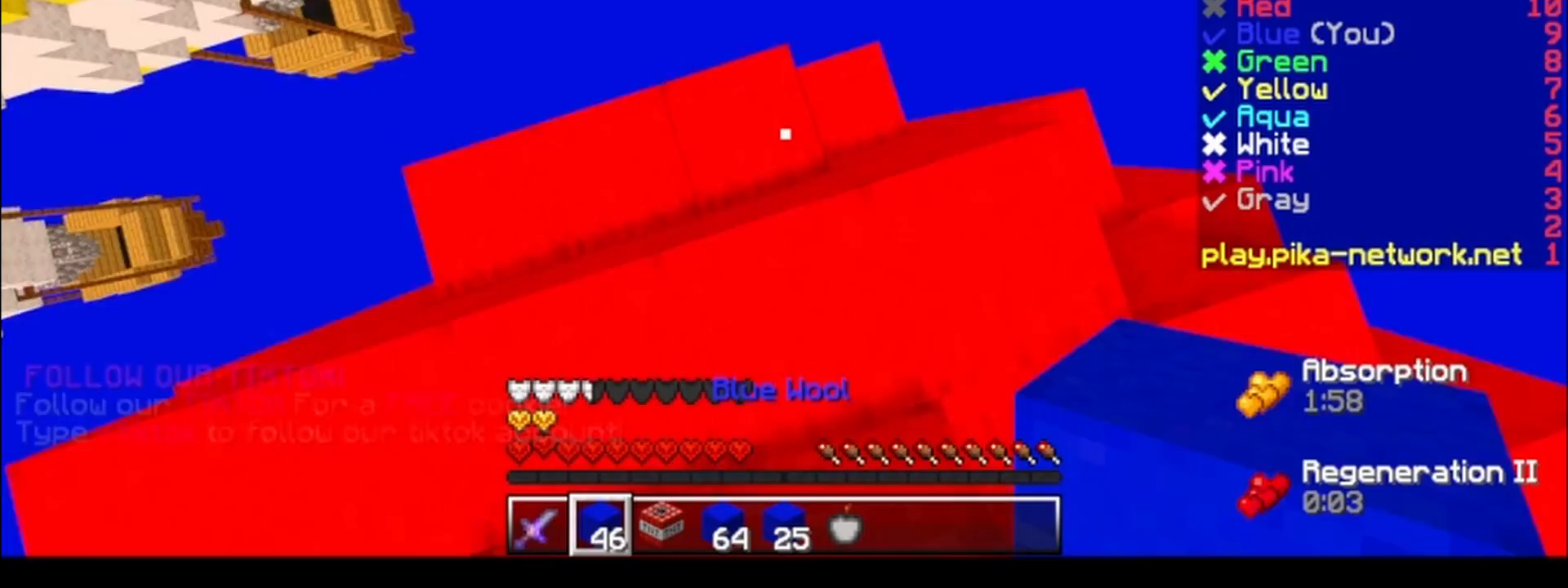
{"keys": [], "events": [[183, "w", "down"], [233, "w", "up"]]}
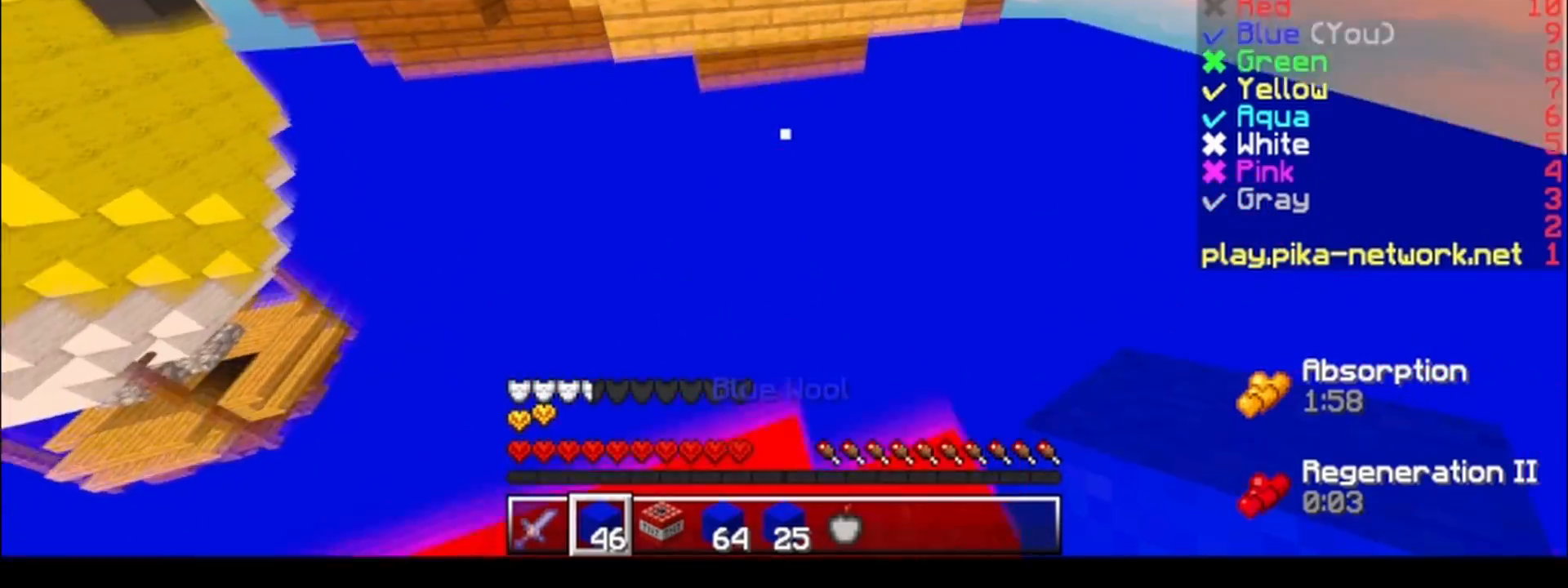
{"keys": ["s"], "events": [[50, "w", "down"], [483, "s", "down"], [483, "w", "up"]]}
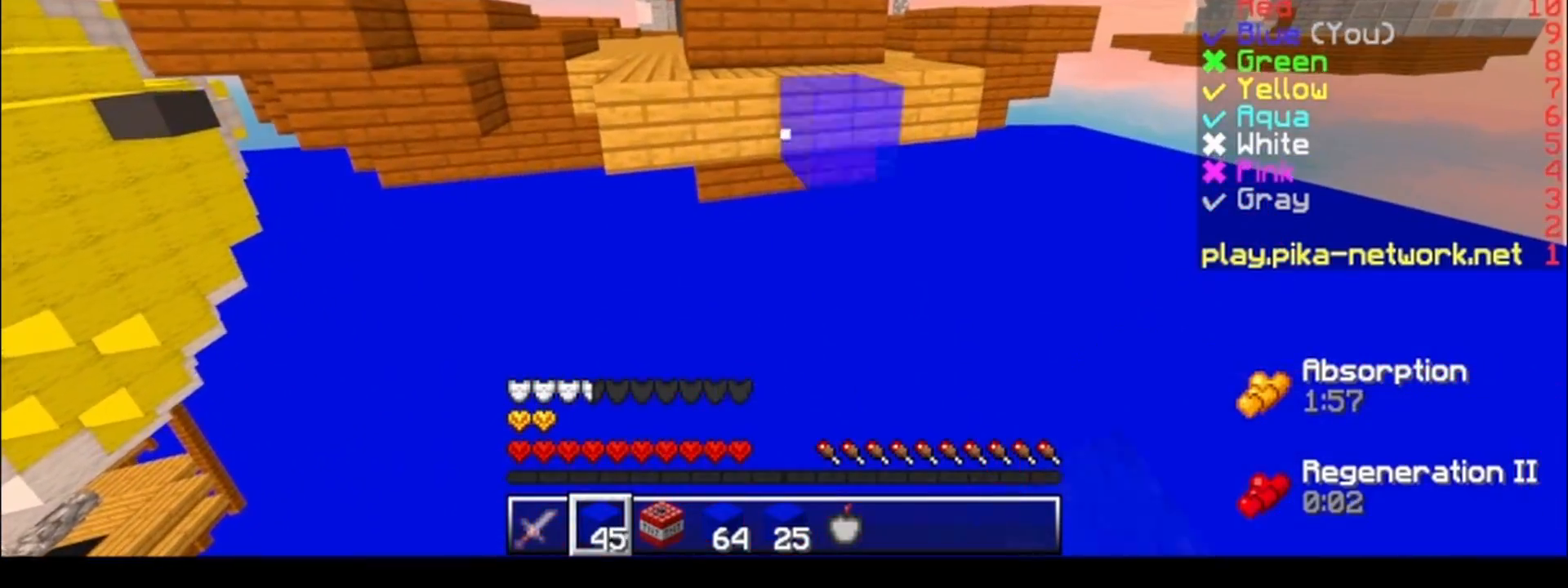
{"keys": ["s"], "events": []}
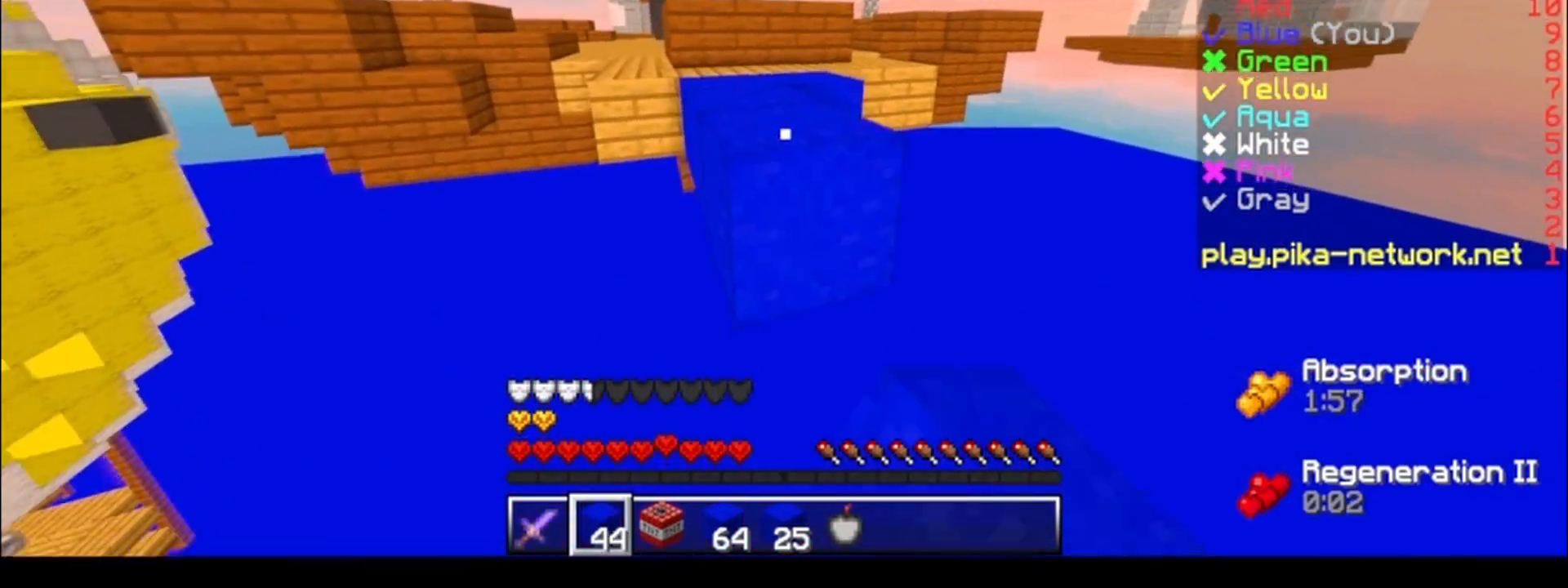
{"keys": ["s"], "events": [[83, "s", "up"], [483, "s", "down"]]}
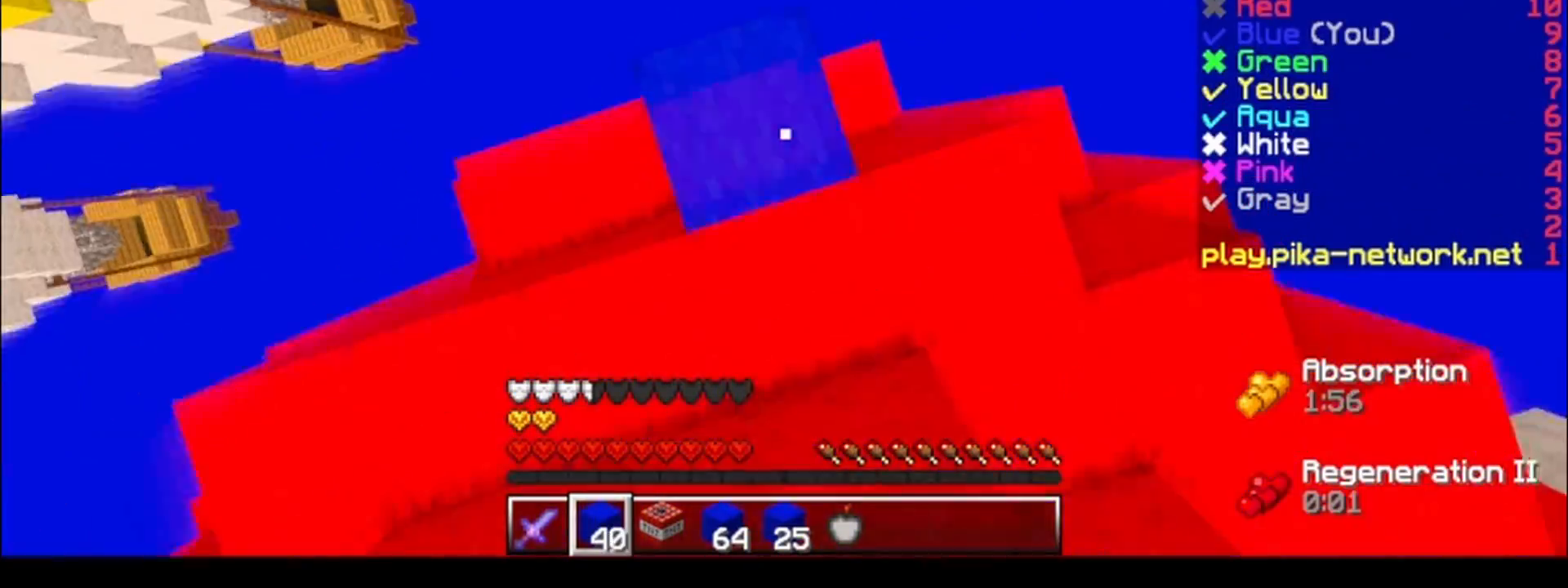
{"keys": [], "events": [[33, "s", "up"]]}
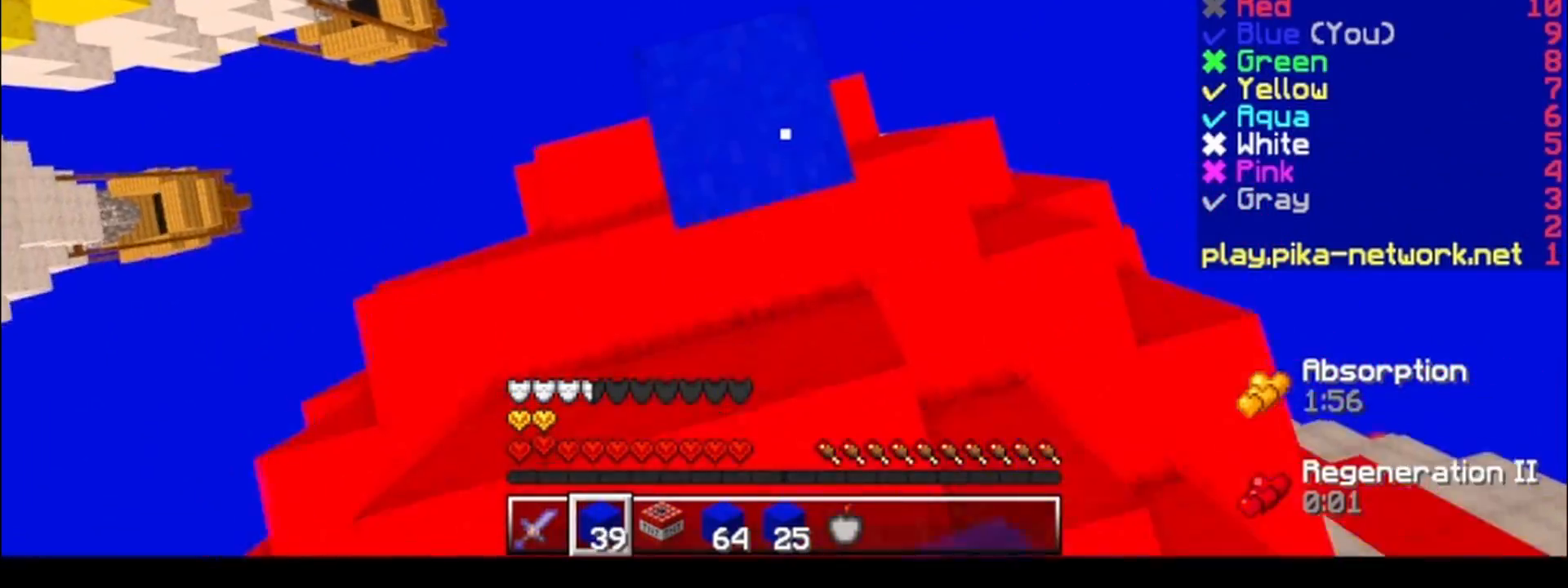
{"keys": ["w"], "events": [[33, "w", "down"]]}
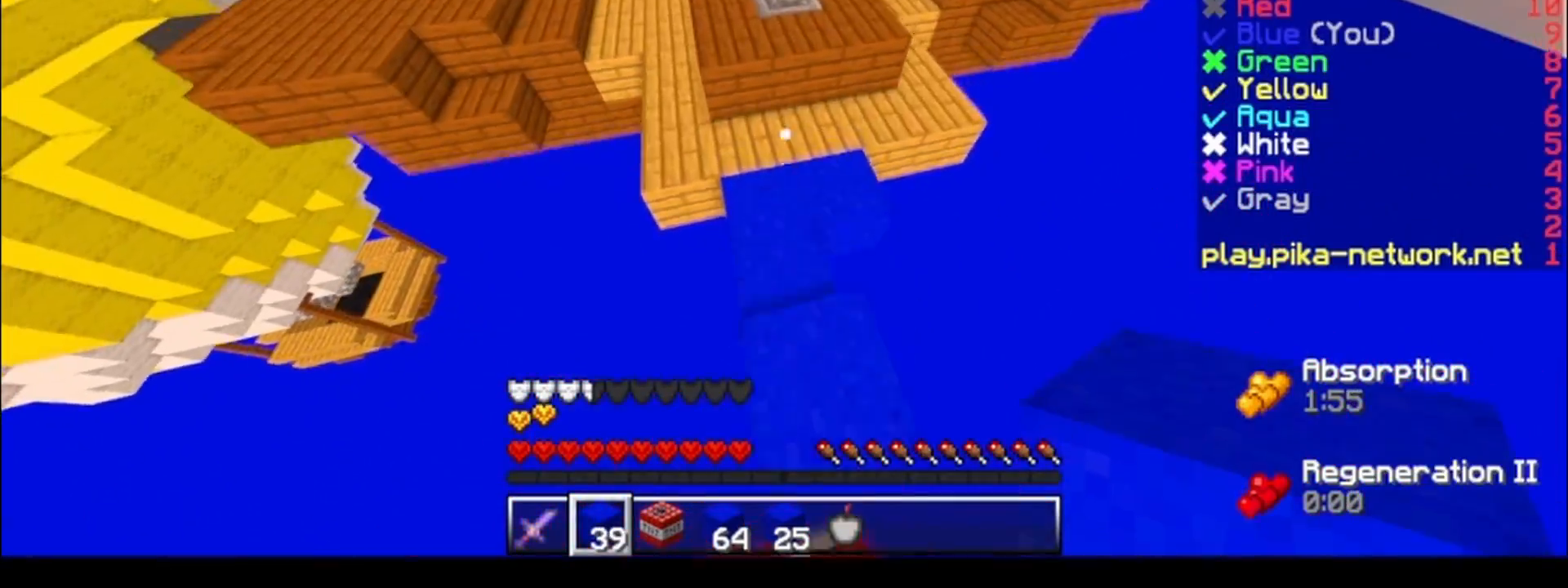
{"keys": ["w"], "events": [[150, "a", "down"], [483, "a", "up"]]}
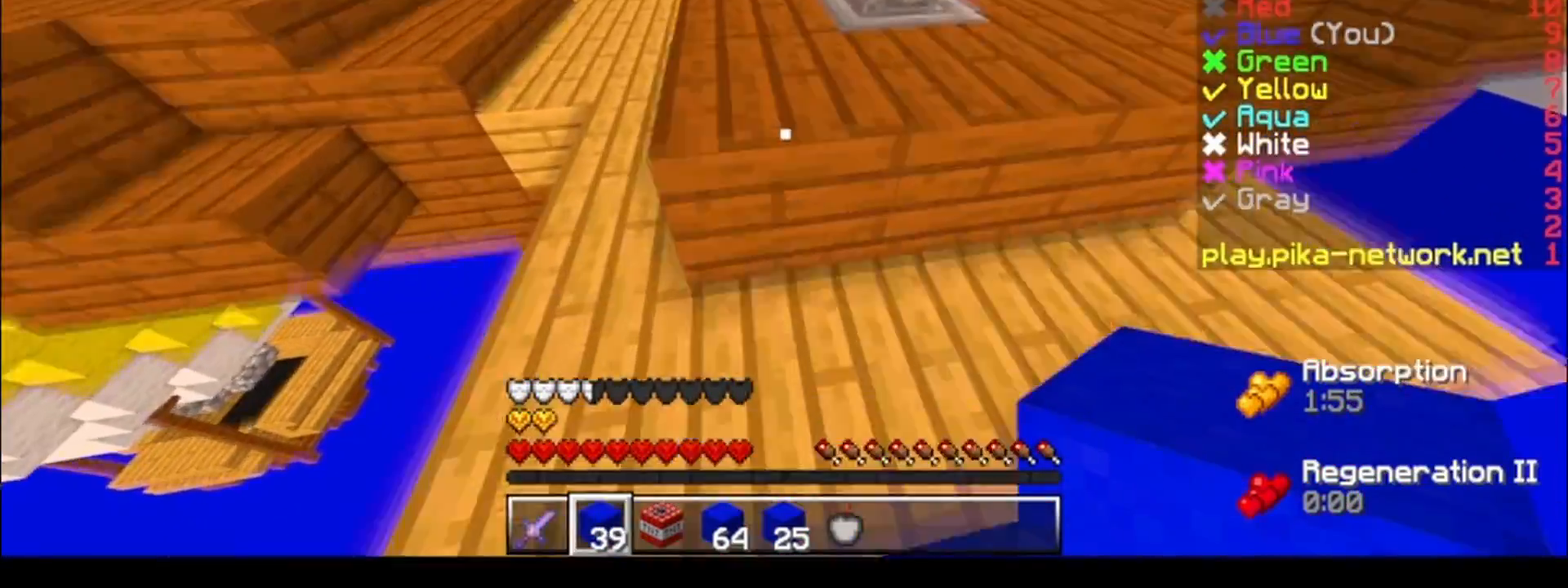
{"keys": ["w"], "events": []}
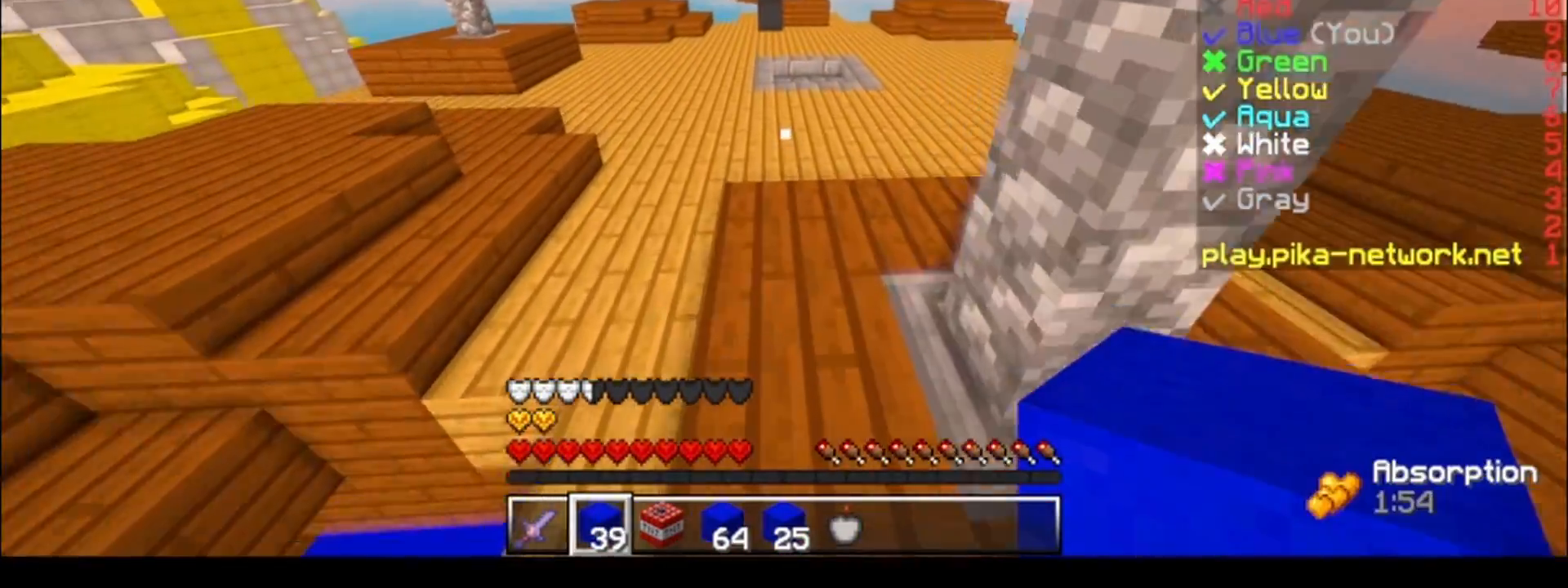
{"keys": ["w"], "events": []}
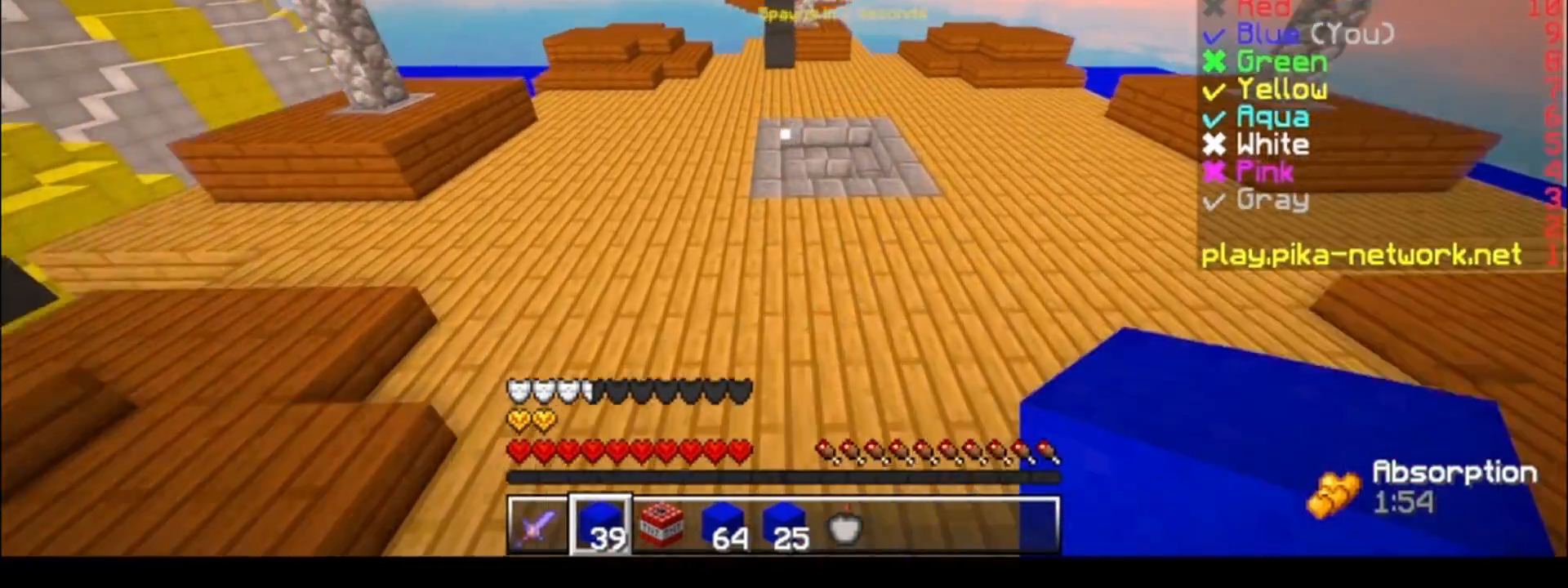
{"keys": ["a", "w"], "events": [[33, "a", "down"]]}
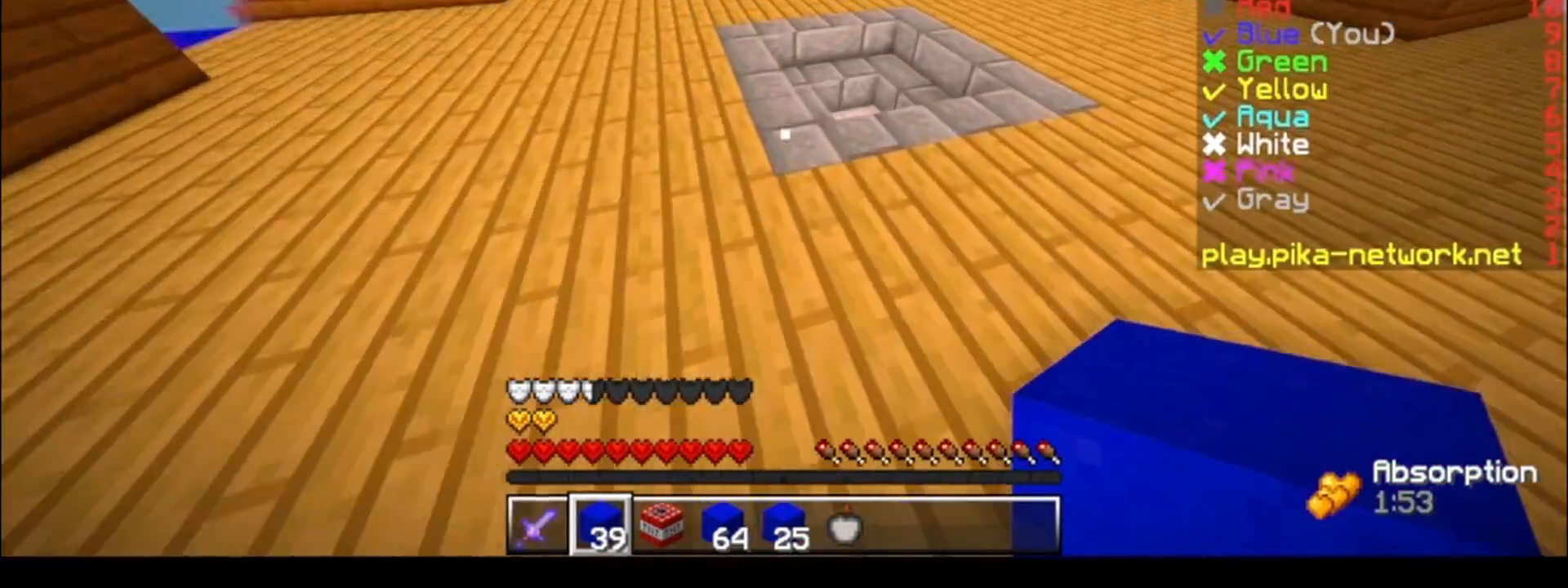
{"keys": ["w"], "events": [[483, "a", "up"]]}
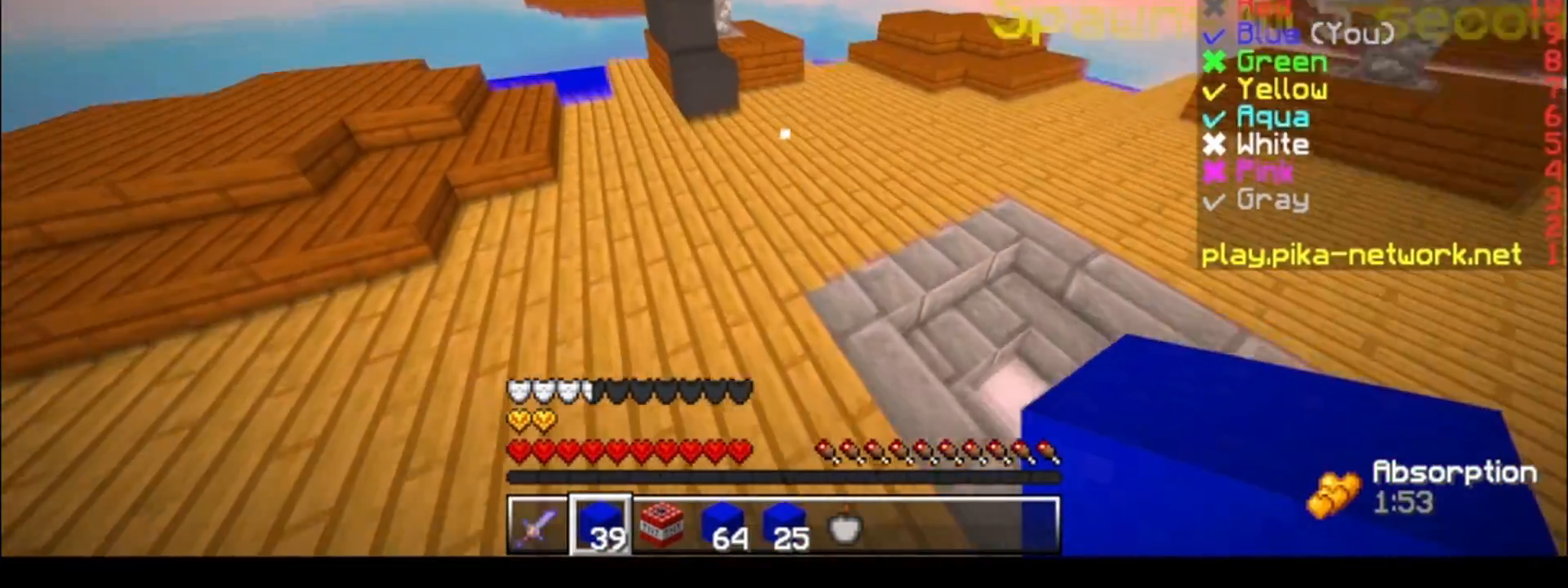
{"keys": ["w"], "events": [[250, "d", "down"], [350, "d", "up"]]}
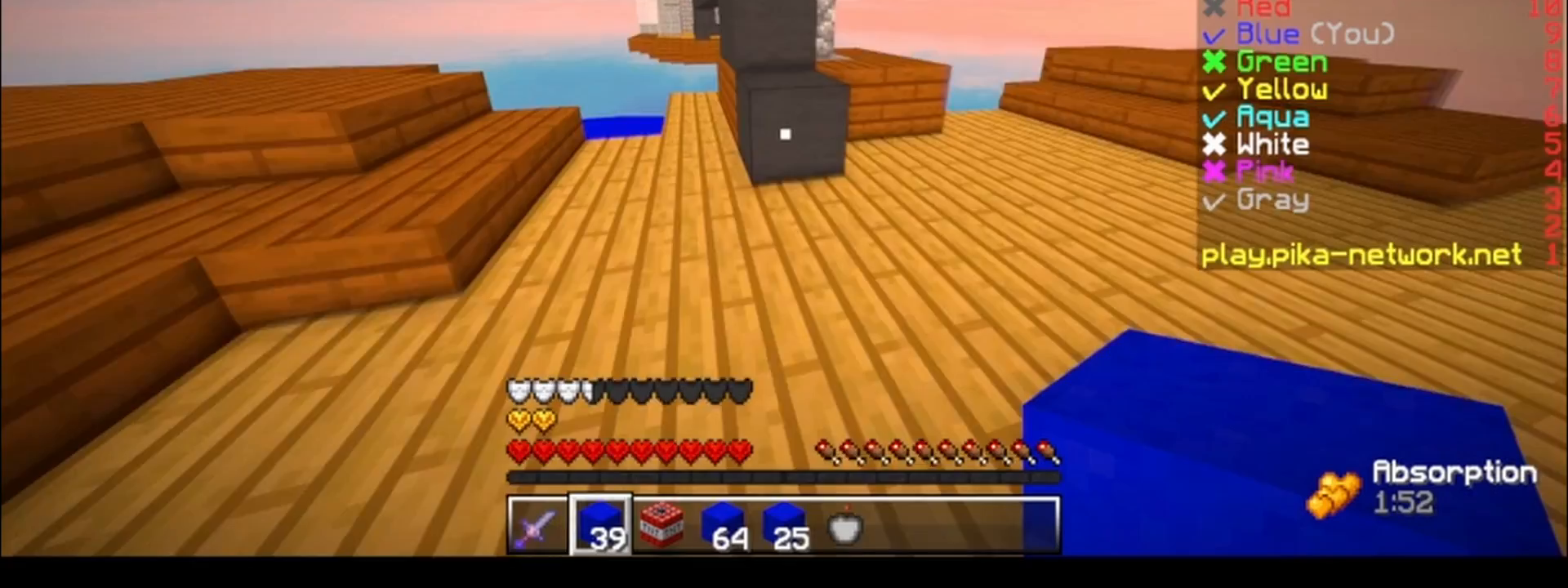
{"keys": ["w"], "events": []}
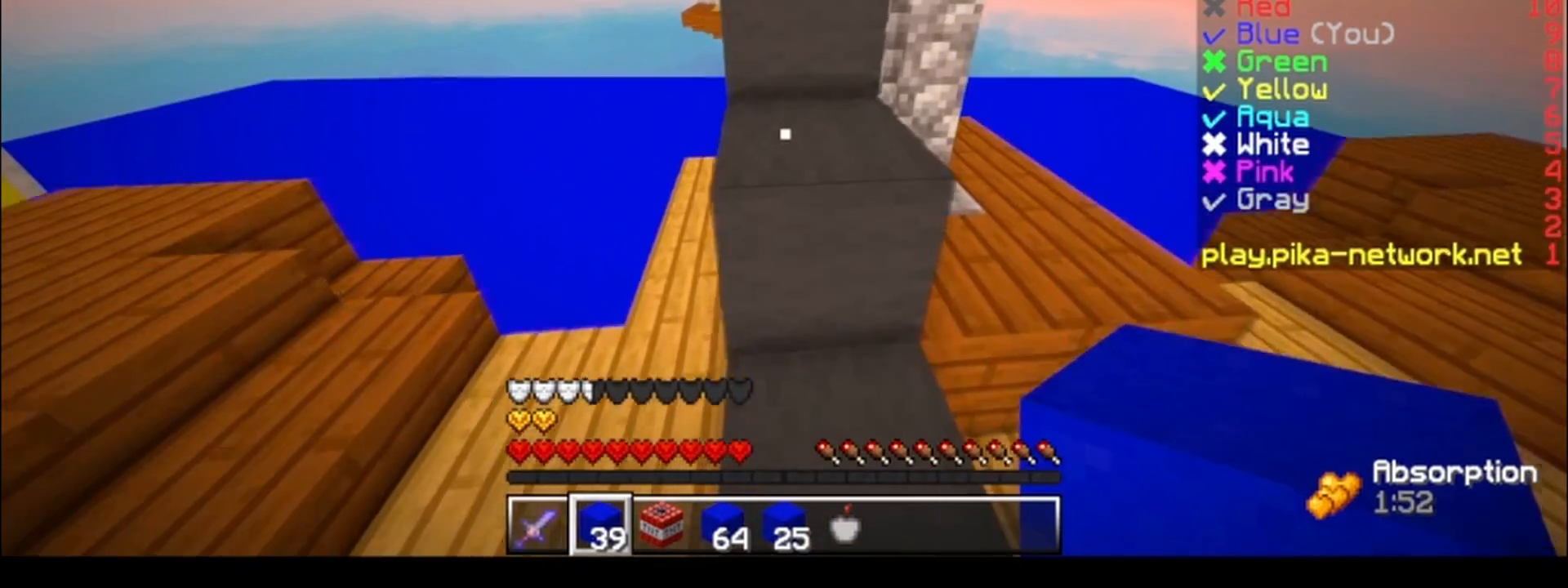
{"keys": ["w"], "events": [[150, "a", "down"], [233, "a", "up"]]}
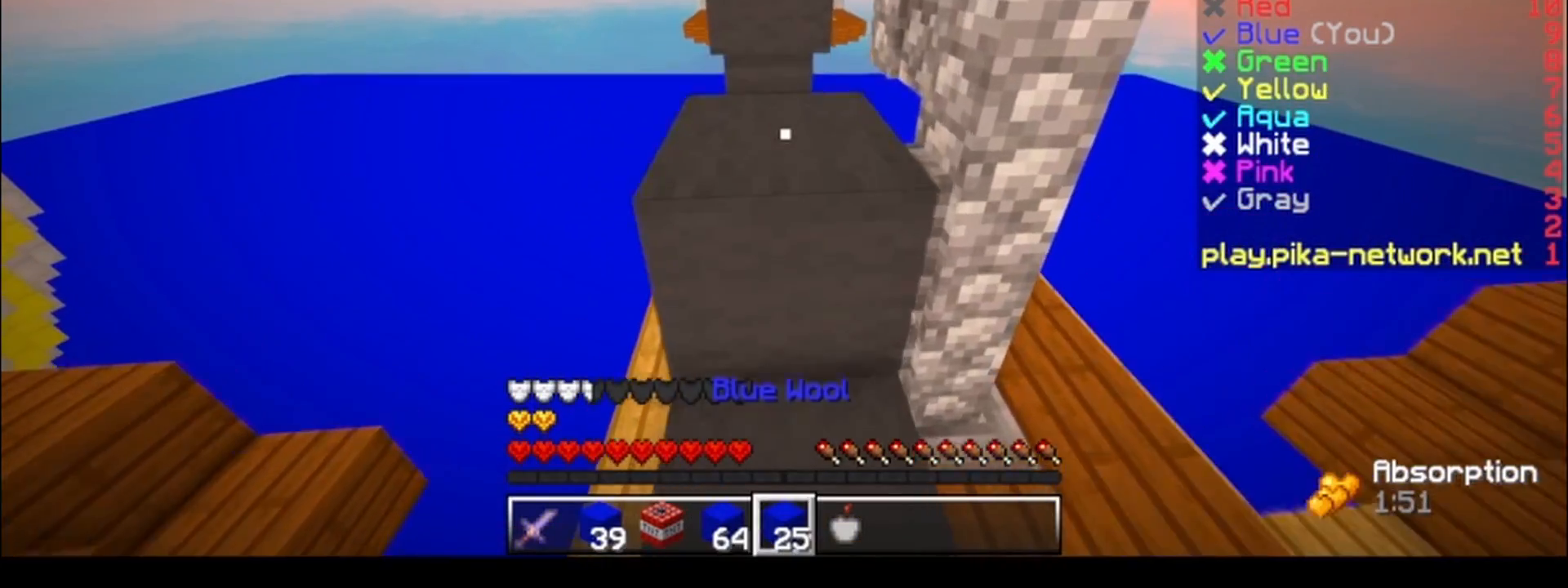
{"keys": ["w"], "events": []}
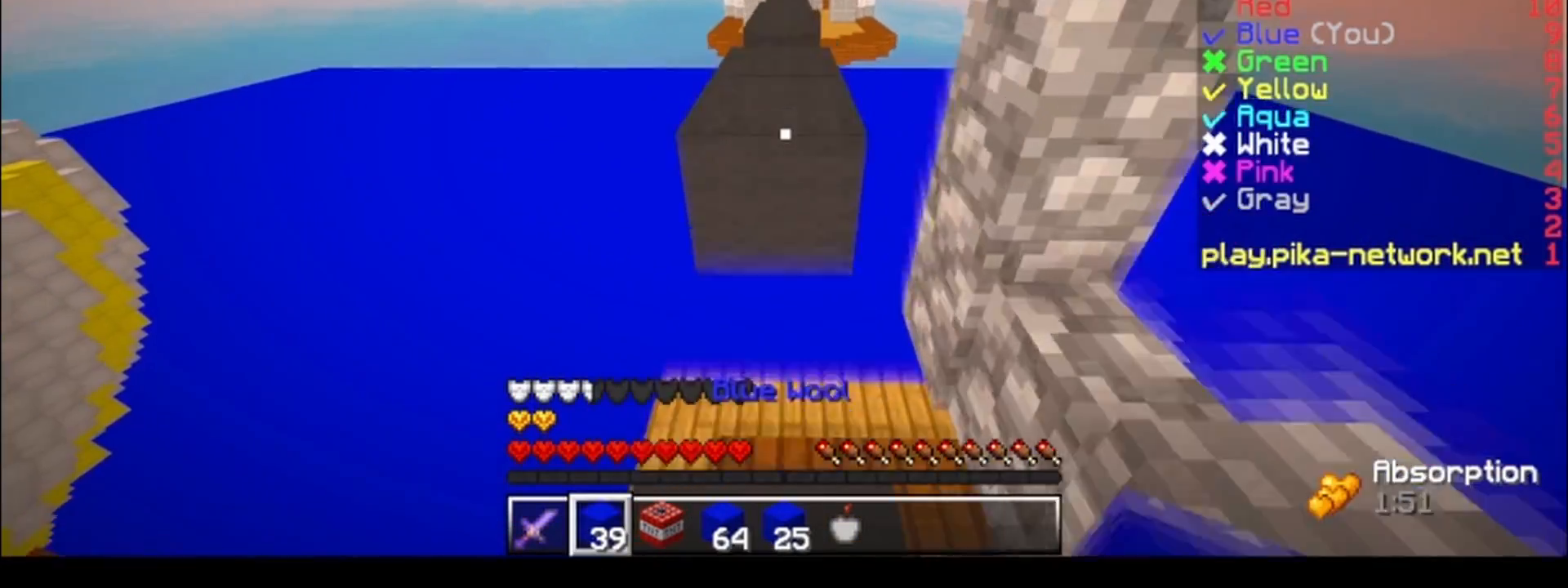
{"keys": ["w"], "events": []}
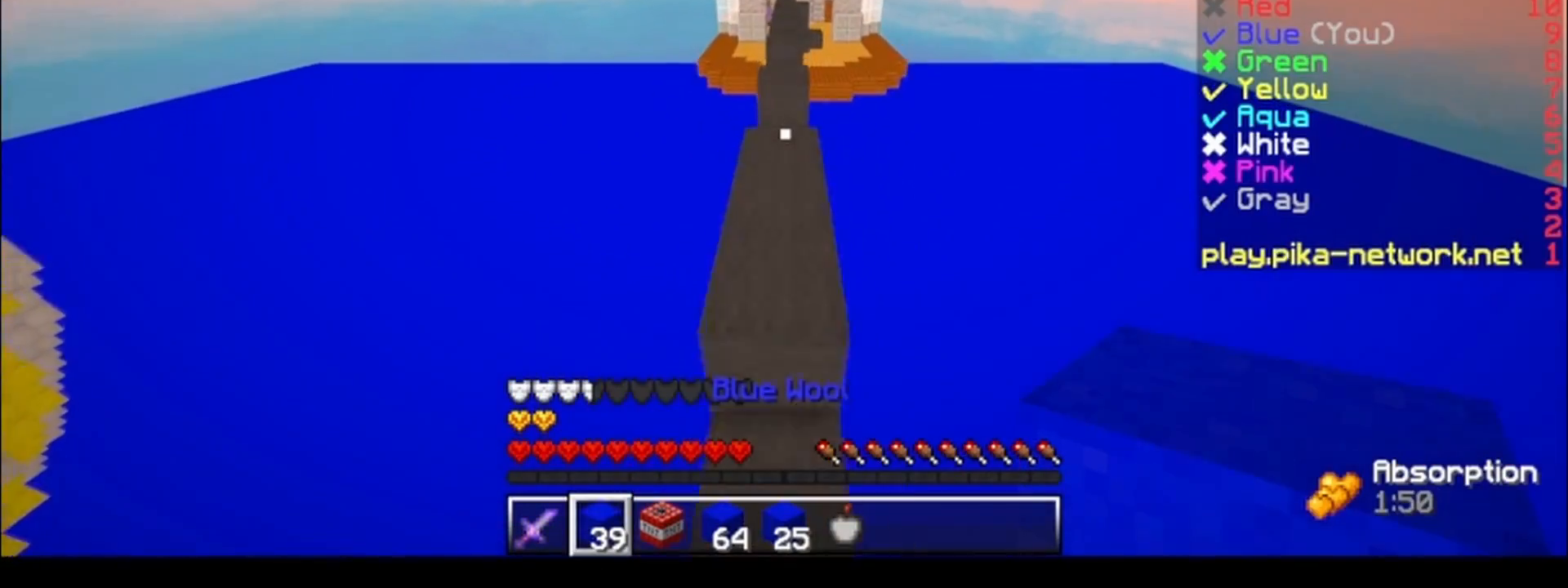
{"keys": ["w"], "events": []}
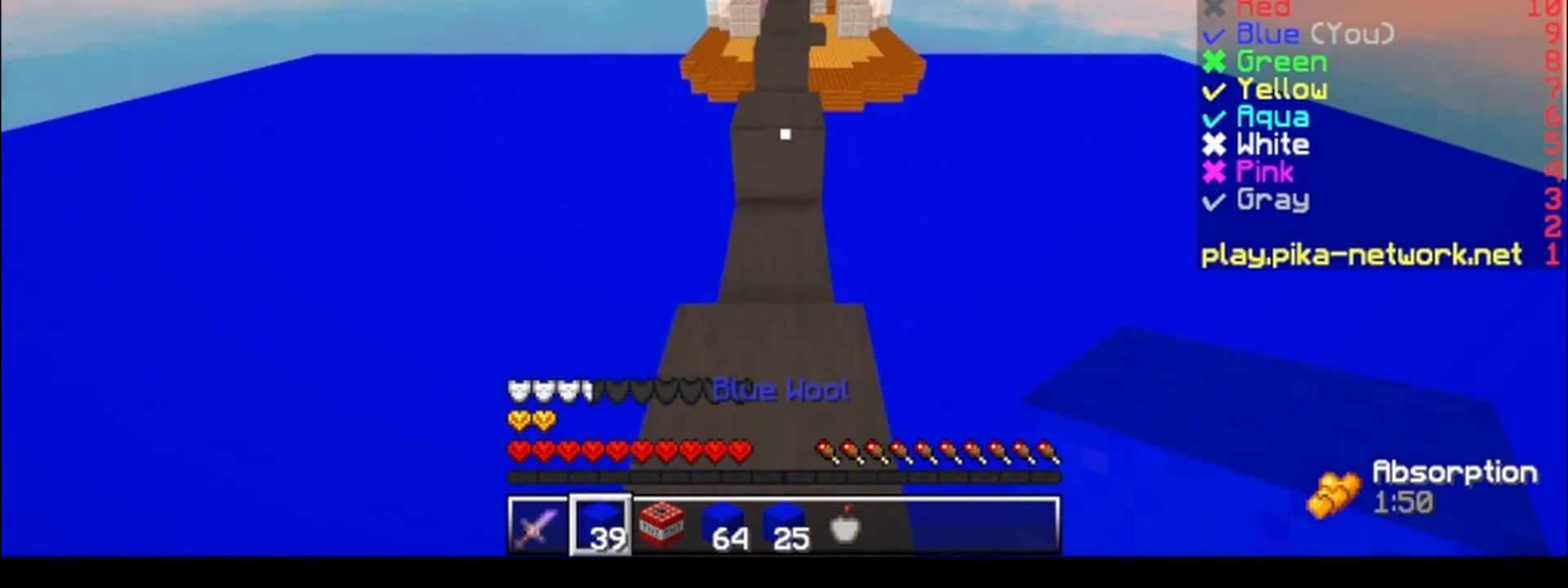
{"keys": ["w"], "events": []}
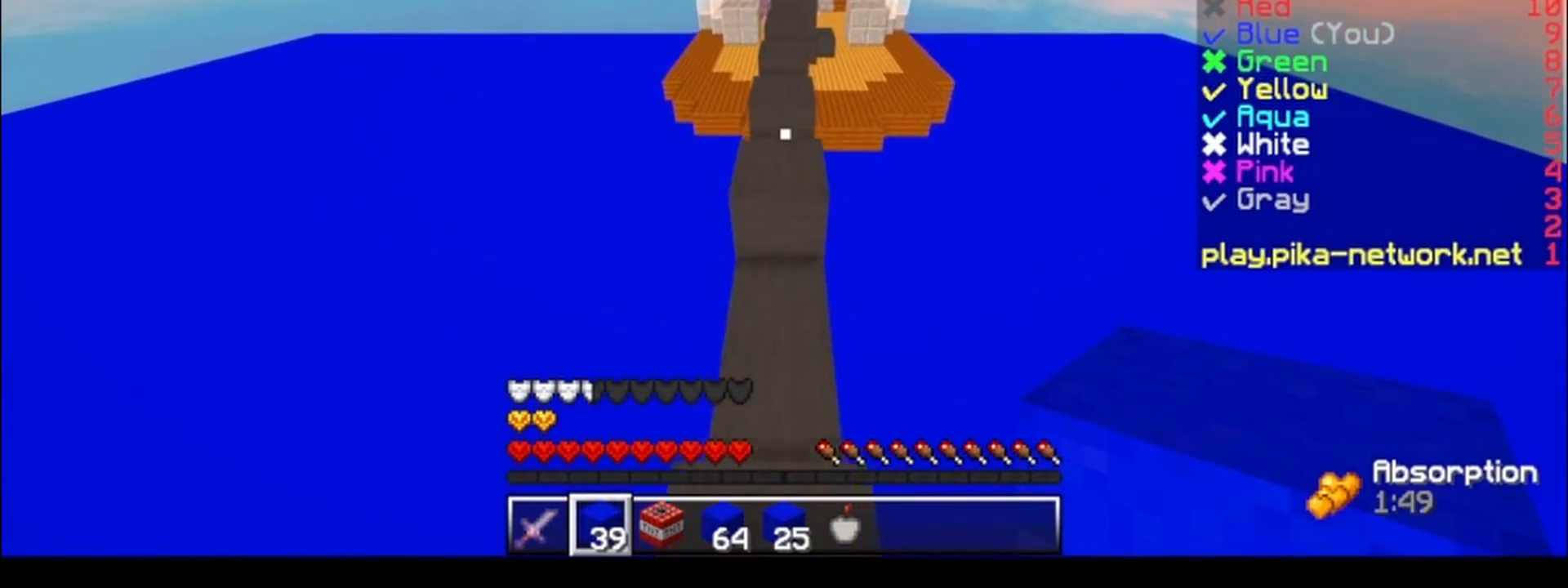
{"keys": ["w"], "events": []}
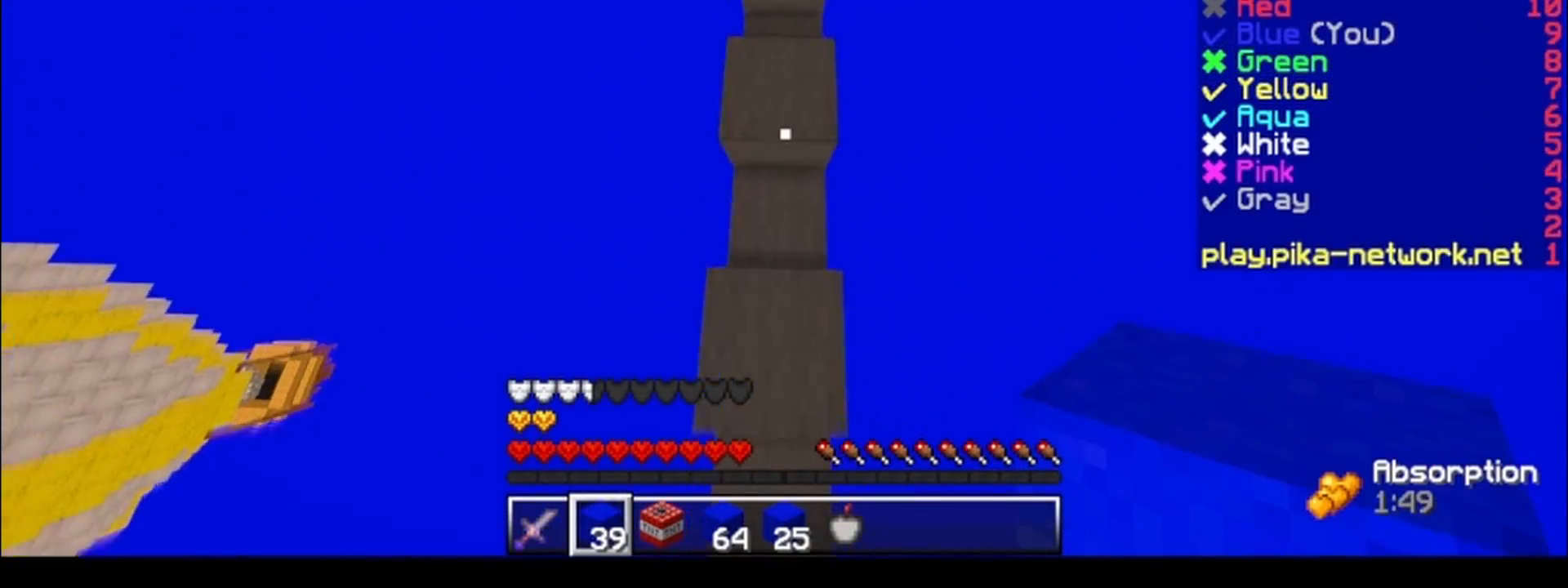
{"keys": ["w"], "events": []}
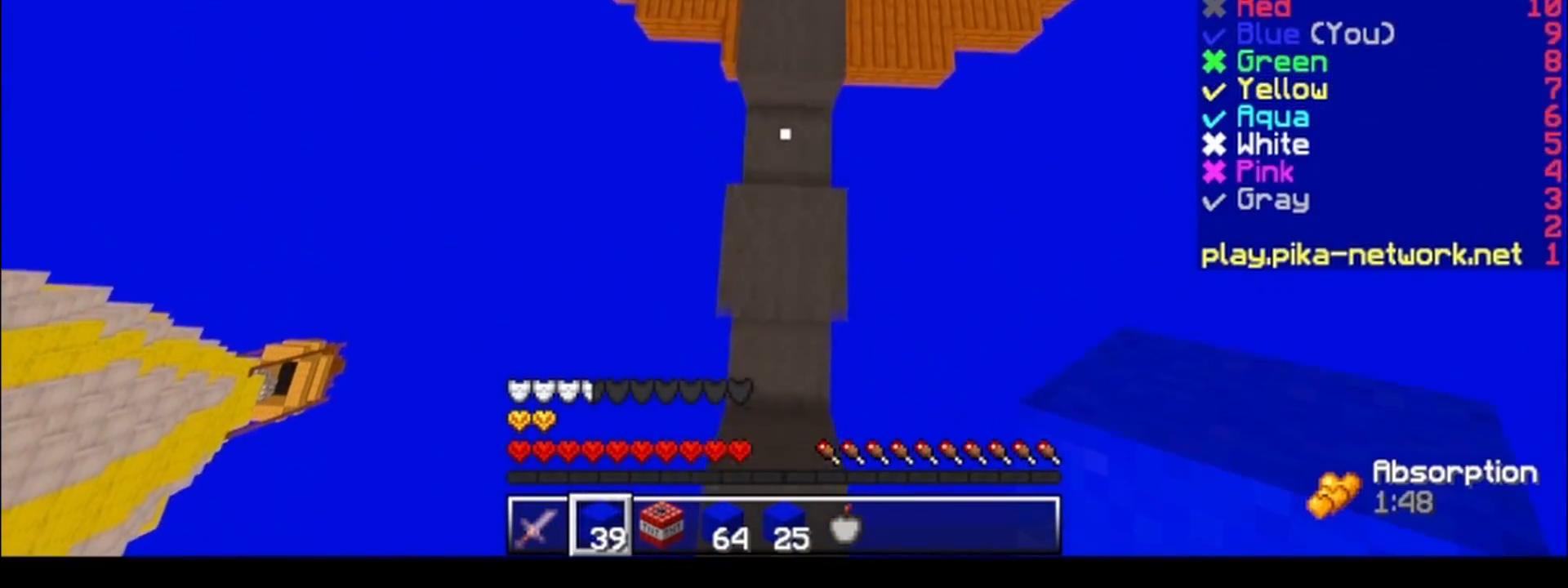
{"keys": [], "events": [[183, "w", "up"]]}
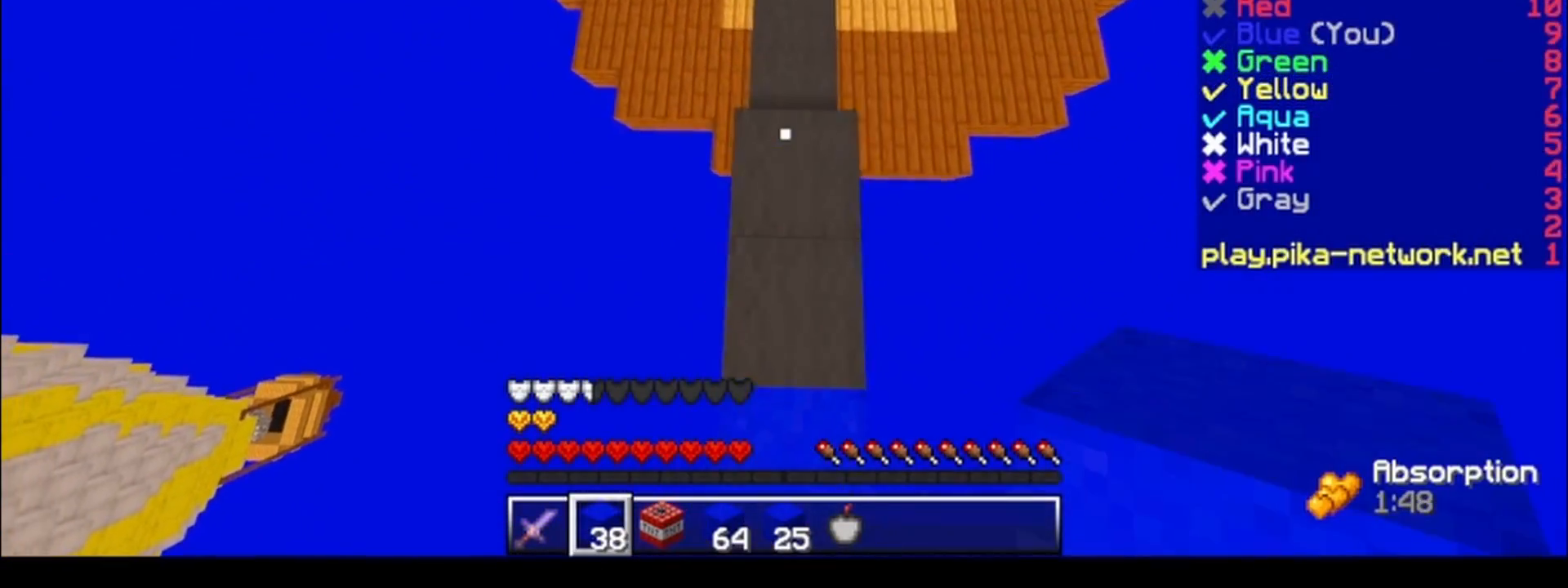
{"keys": [], "events": [[150, "s", "down"], [483, "s", "up"]]}
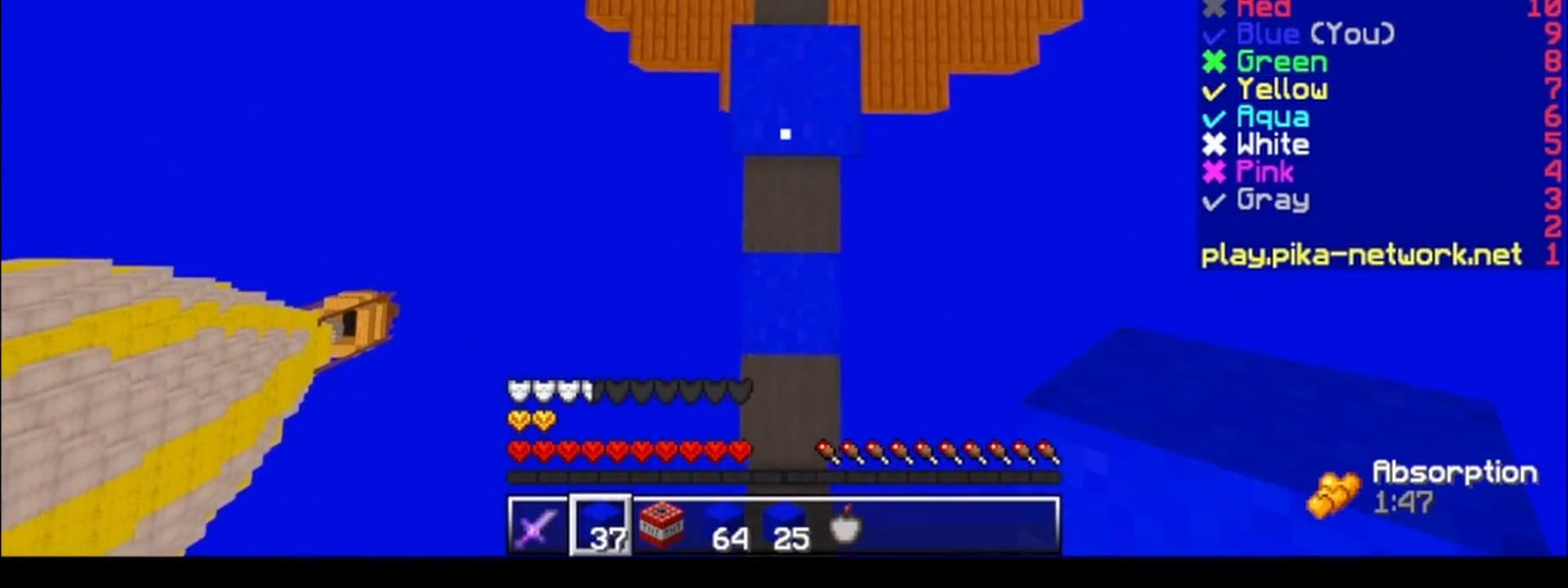
{"keys": ["w"], "events": [[150, "w", "down"]]}
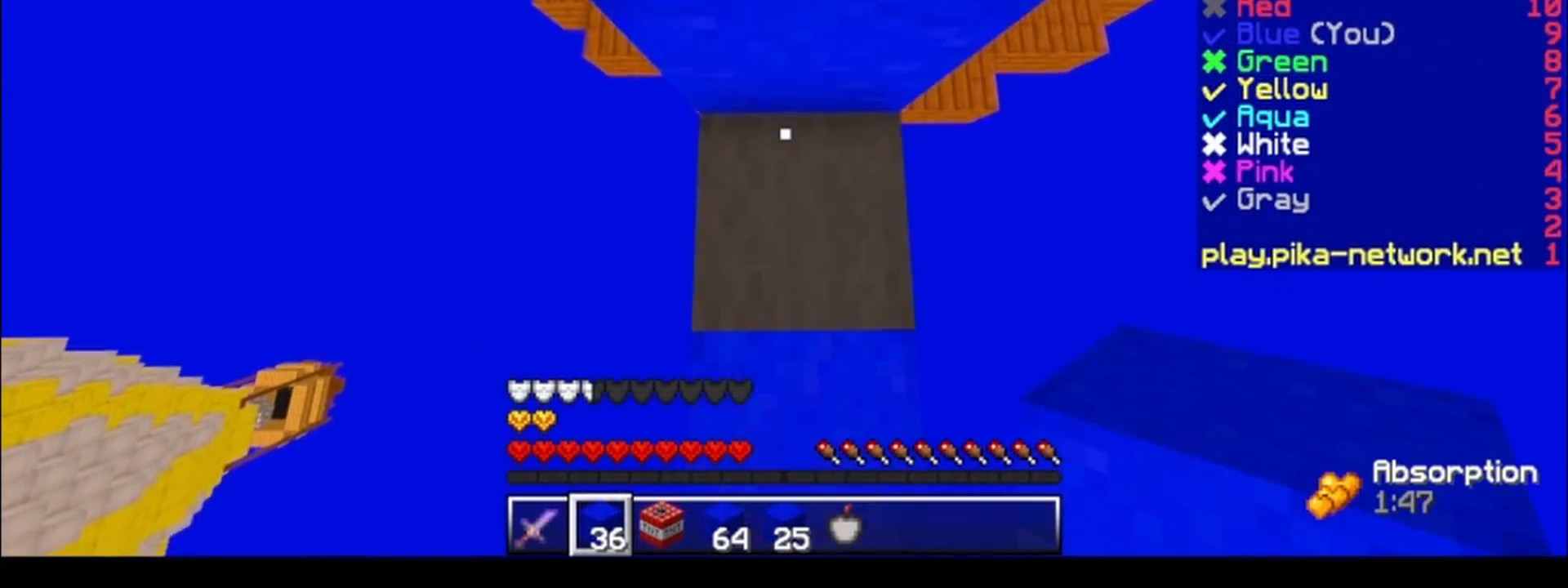
{"keys": ["w"], "events": []}
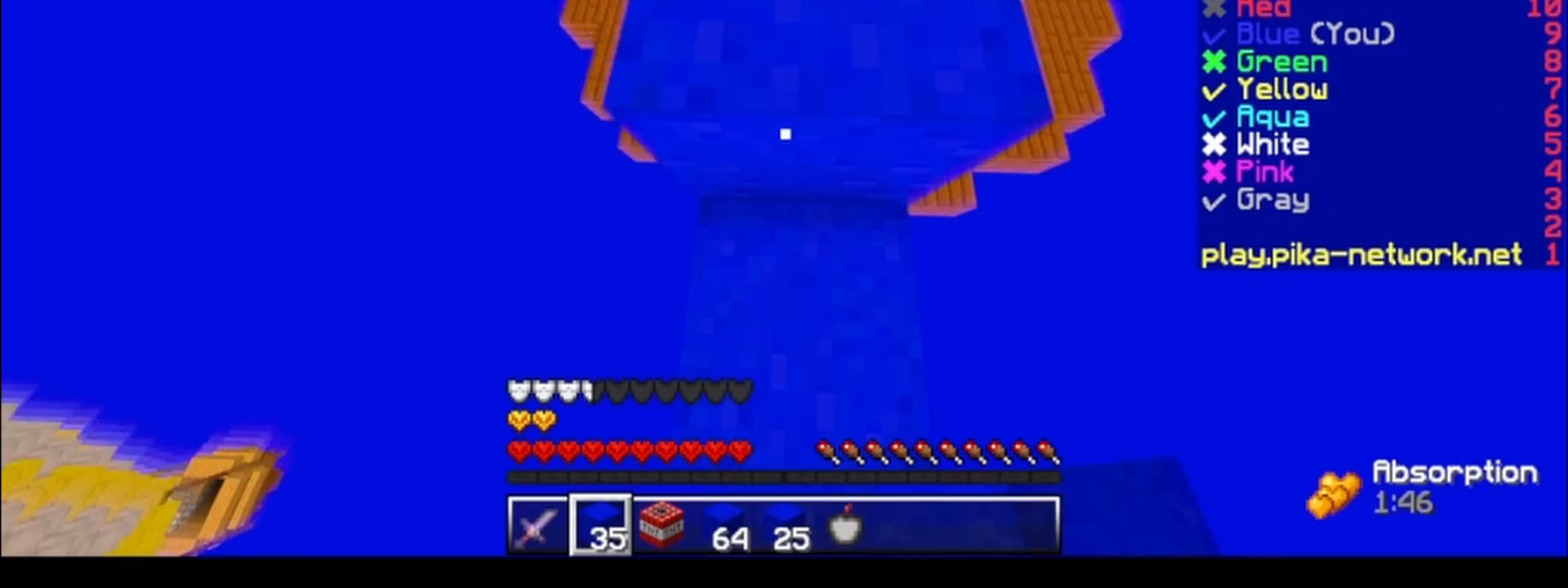
{"keys": [], "events": [[183, "w", "up"], [333, "s", "down"], [433, "s", "up"]]}
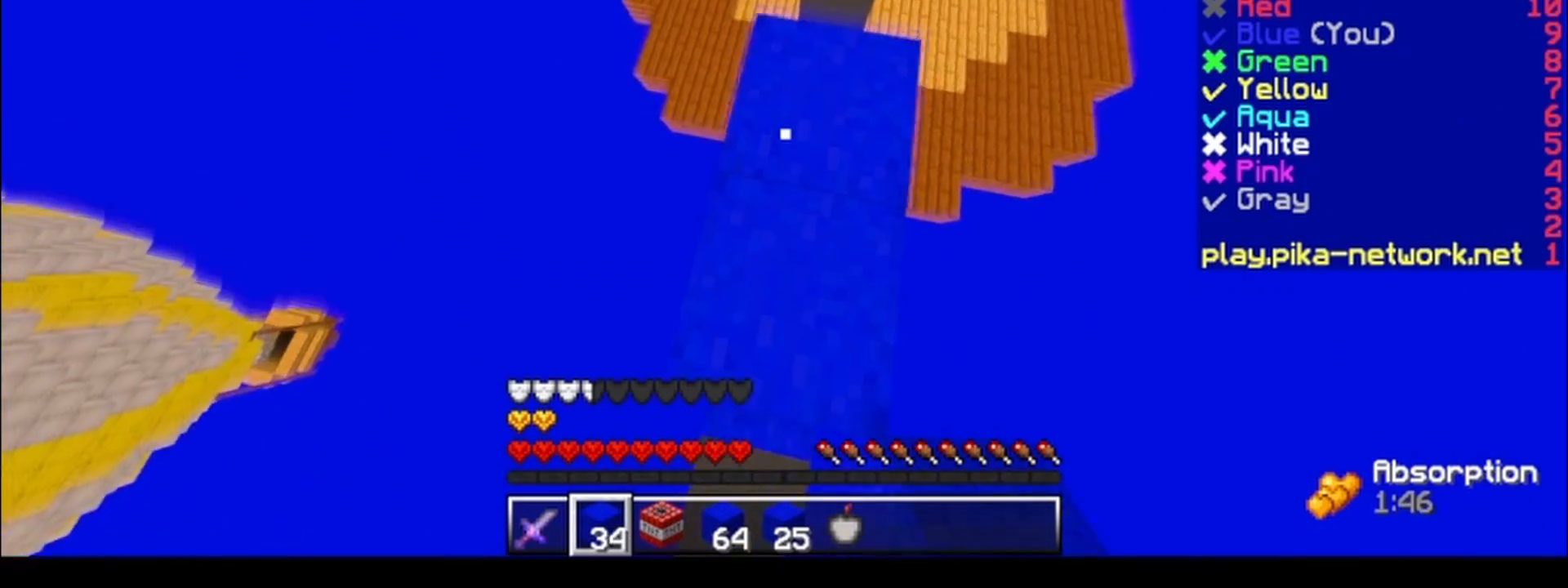
{"keys": ["w"], "events": [[483, "w", "down"]]}
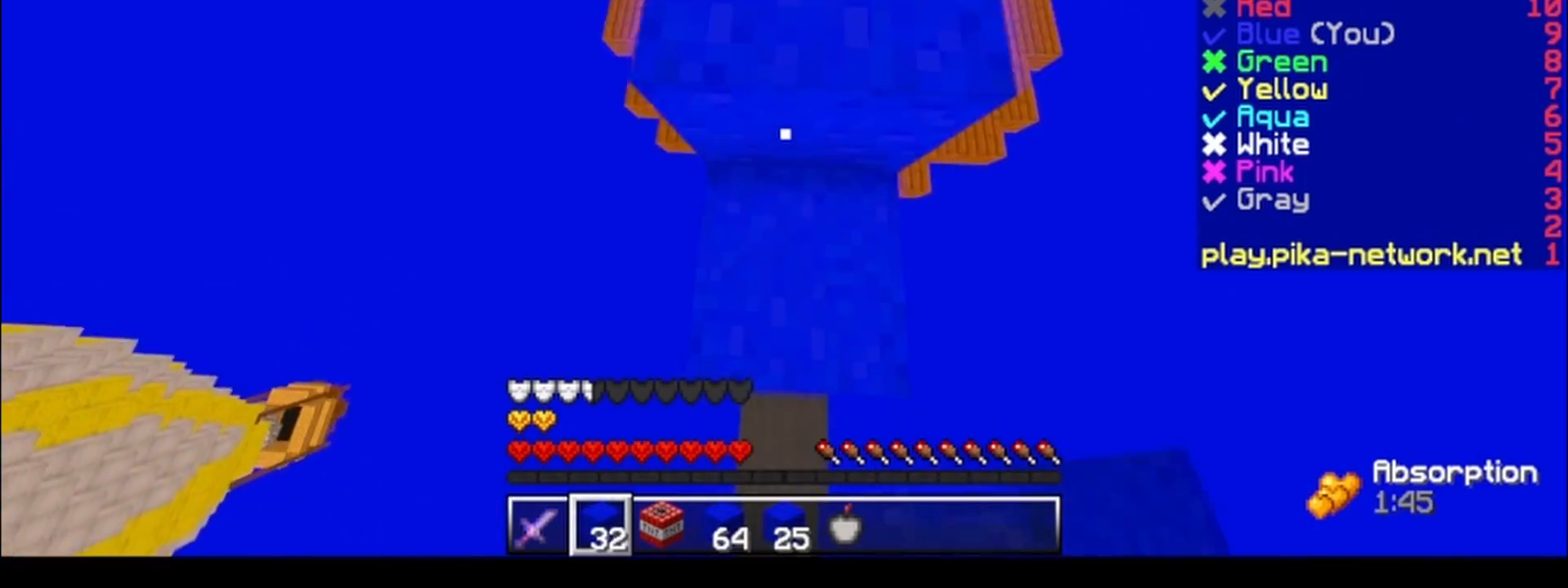
{"keys": ["w"], "events": []}